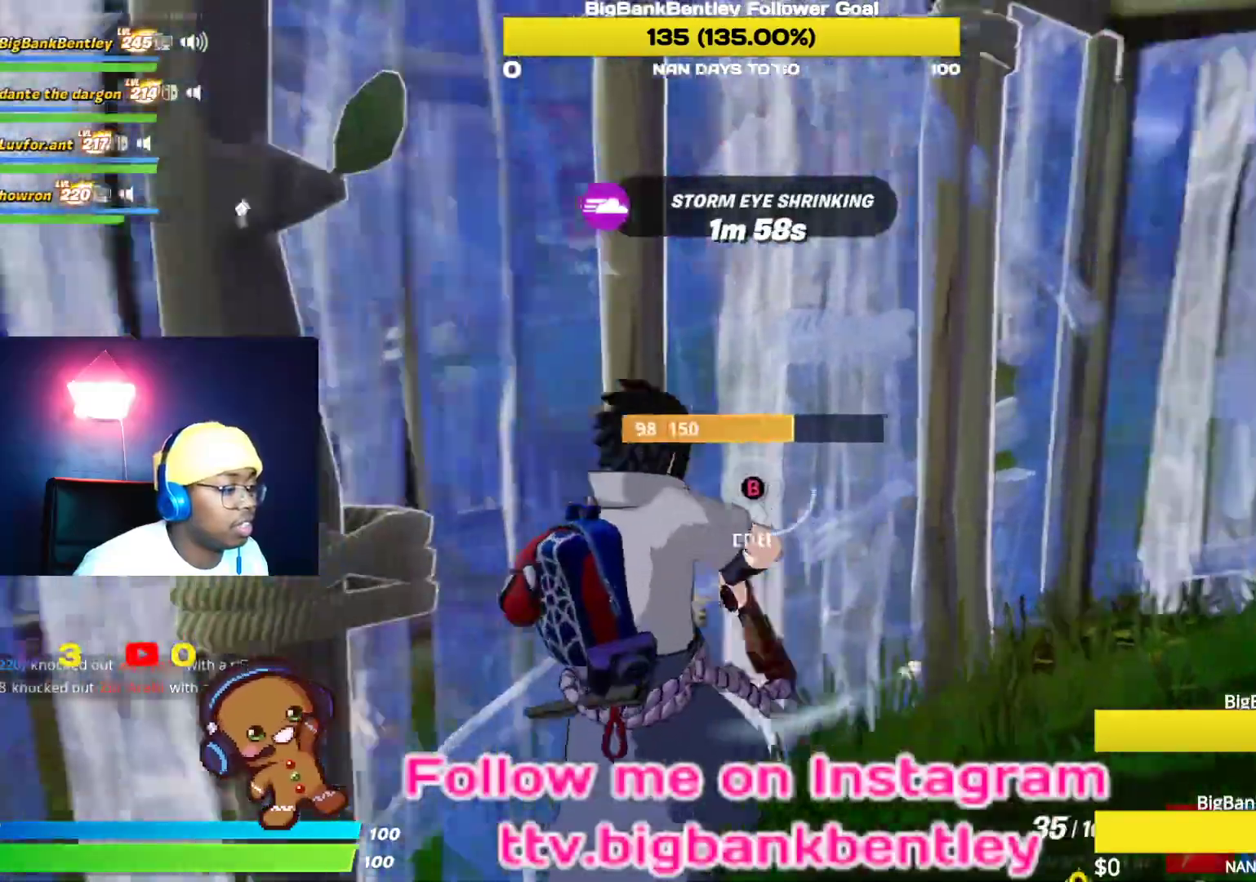
Gameplay with a controller (Xbox layout); each line is a JSON object with the inputs held at the frame after it. "events" lists button and stick changes between this image and that frame as [ms after this image, input, new state], when the widget could be followed in between.
{"buttons": ["L1"], "left_stick": "left", "right_stick": "center", "events": [[233, "right_stick", "center"], [300, "left_stick", "left"], [367, "L1", "down"]]}
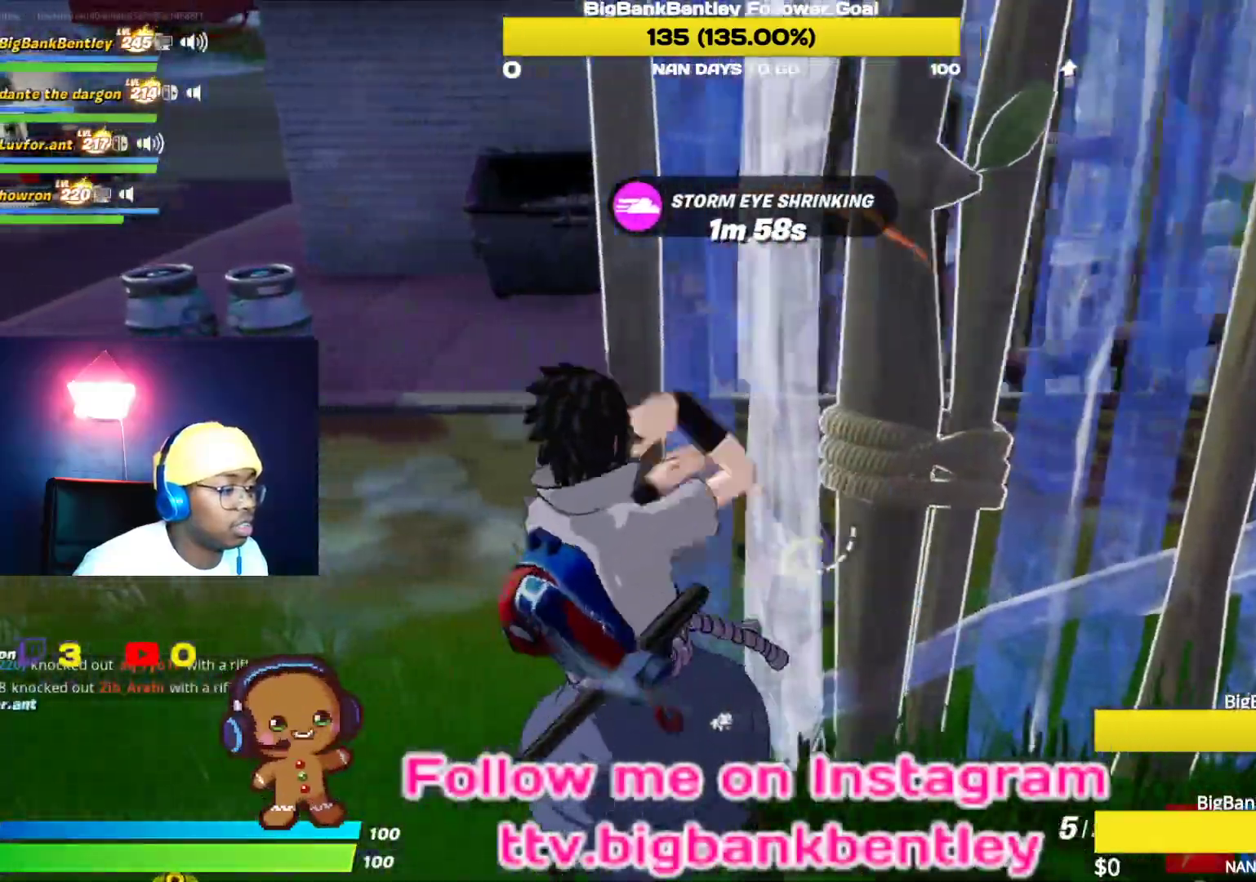
{"buttons": ["L2"], "left_stick": "left", "right_stick": "right", "events": [[17, "L1", "up"], [67, "right_stick", "down-right"], [383, "right_stick", "right"], [400, "L2", "down"]]}
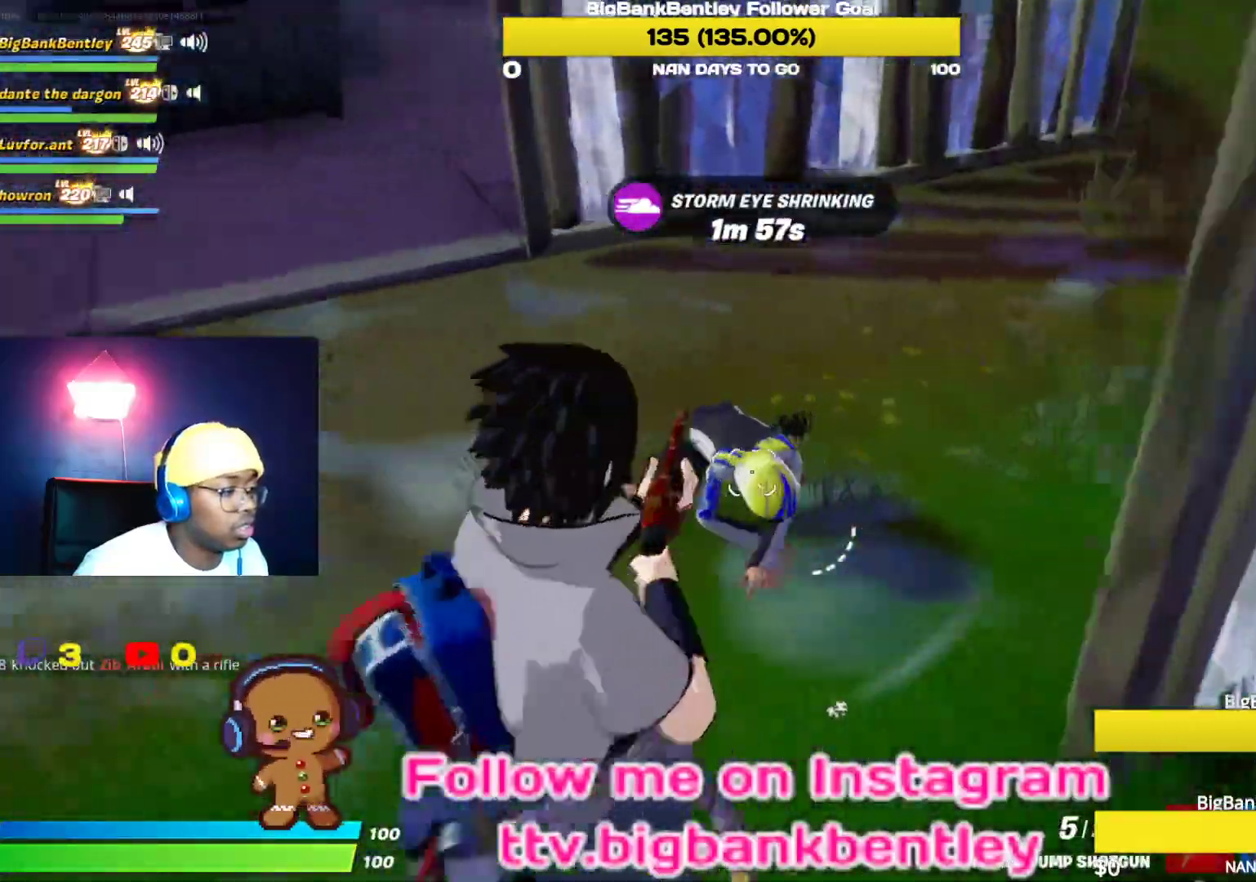
{"buttons": ["L1"], "left_stick": "left", "right_stick": "center", "events": [[117, "R2", "down"], [200, "L2", "up"], [200, "right_stick", "down-left"], [233, "R2", "up"], [300, "right_stick", "center"], [417, "L1", "down"]]}
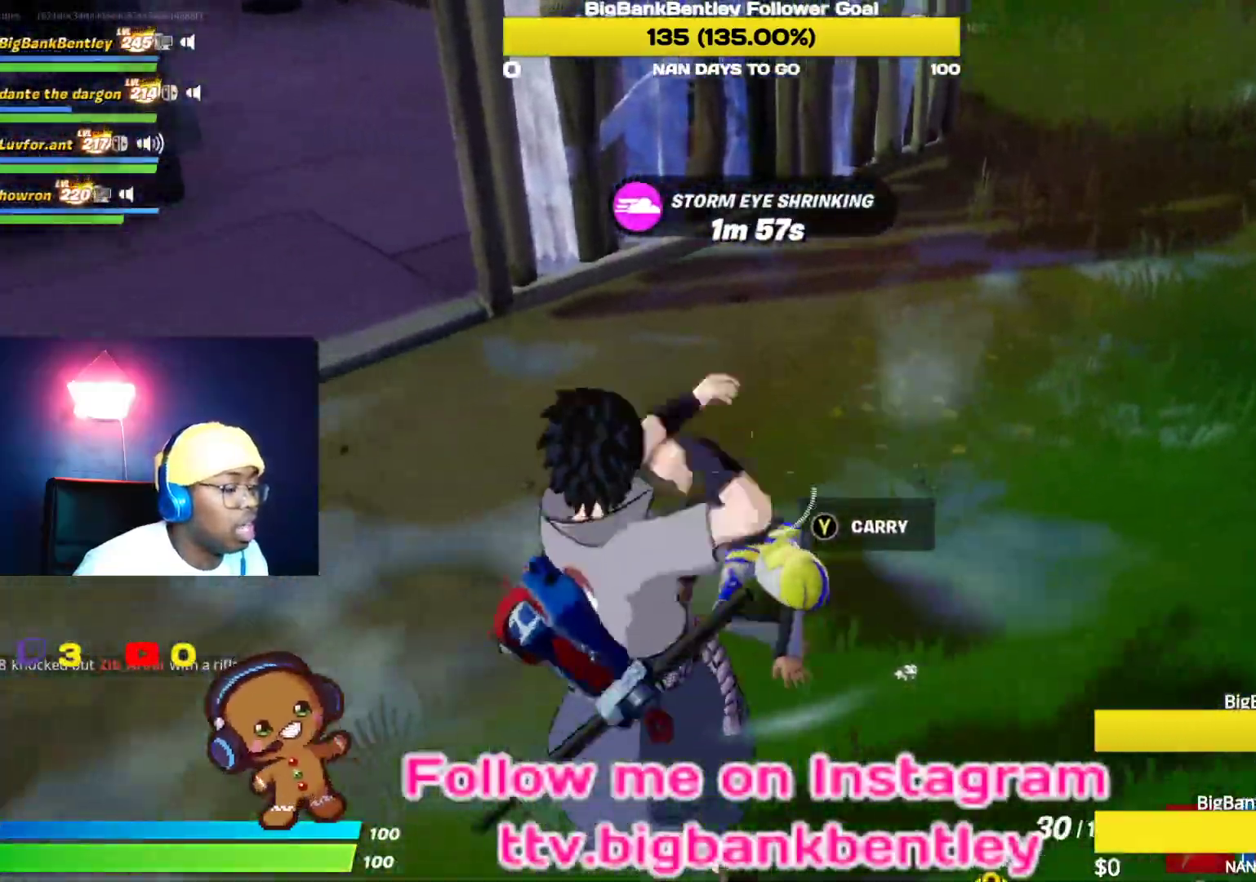
{"buttons": ["R2"], "left_stick": "center", "right_stick": "center", "events": [[33, "L1", "up"], [33, "left_stick", "down-left"], [50, "right_stick", "down-right"], [217, "R2", "down"], [250, "right_stick", "right"], [300, "left_stick", "left"], [350, "right_stick", "up-right"], [417, "left_stick", "center"], [467, "right_stick", "center"]]}
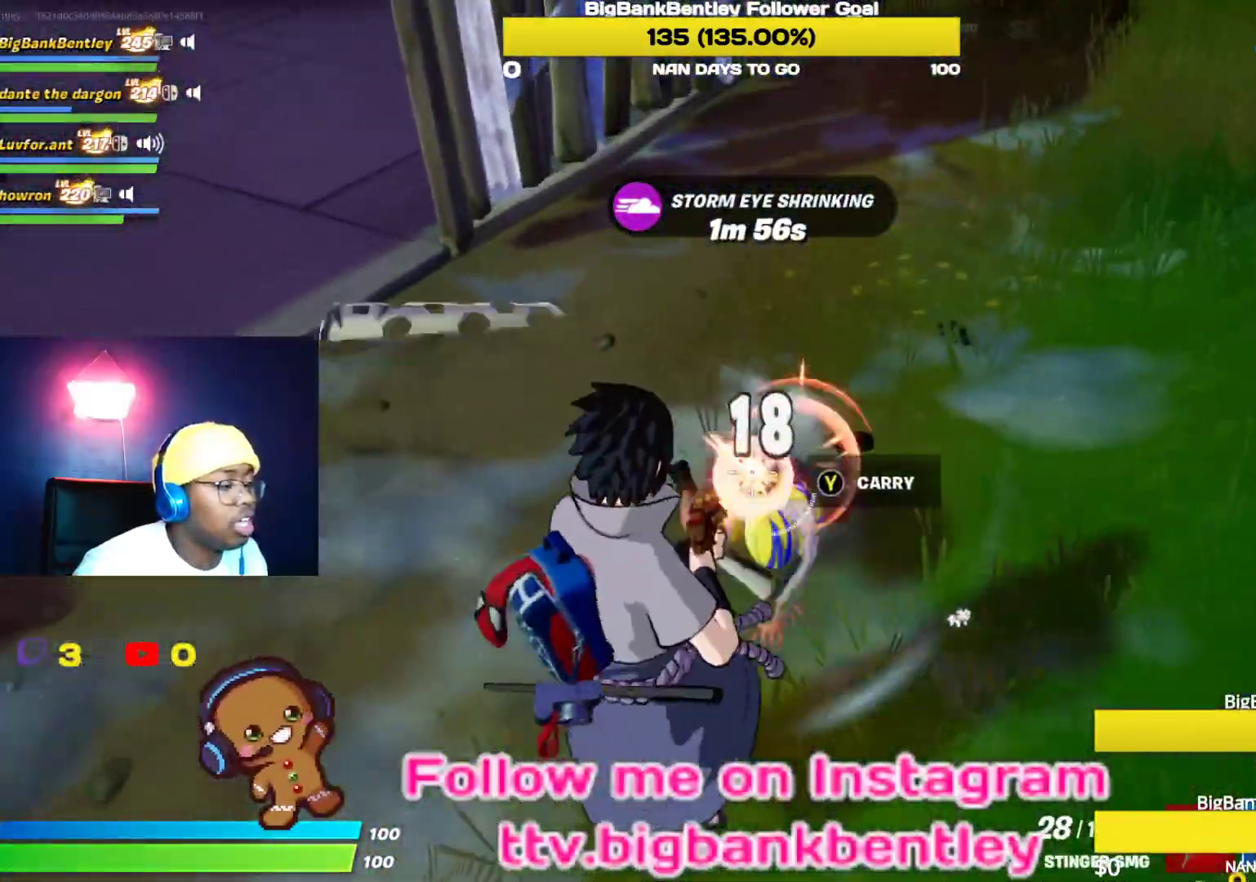
{"buttons": [], "left_stick": "up", "right_stick": "up-left", "events": [[83, "right_stick", "down-right"], [217, "left_stick", "up"], [300, "right_stick", "left"], [350, "R2", "up"], [500, "right_stick", "up-left"]]}
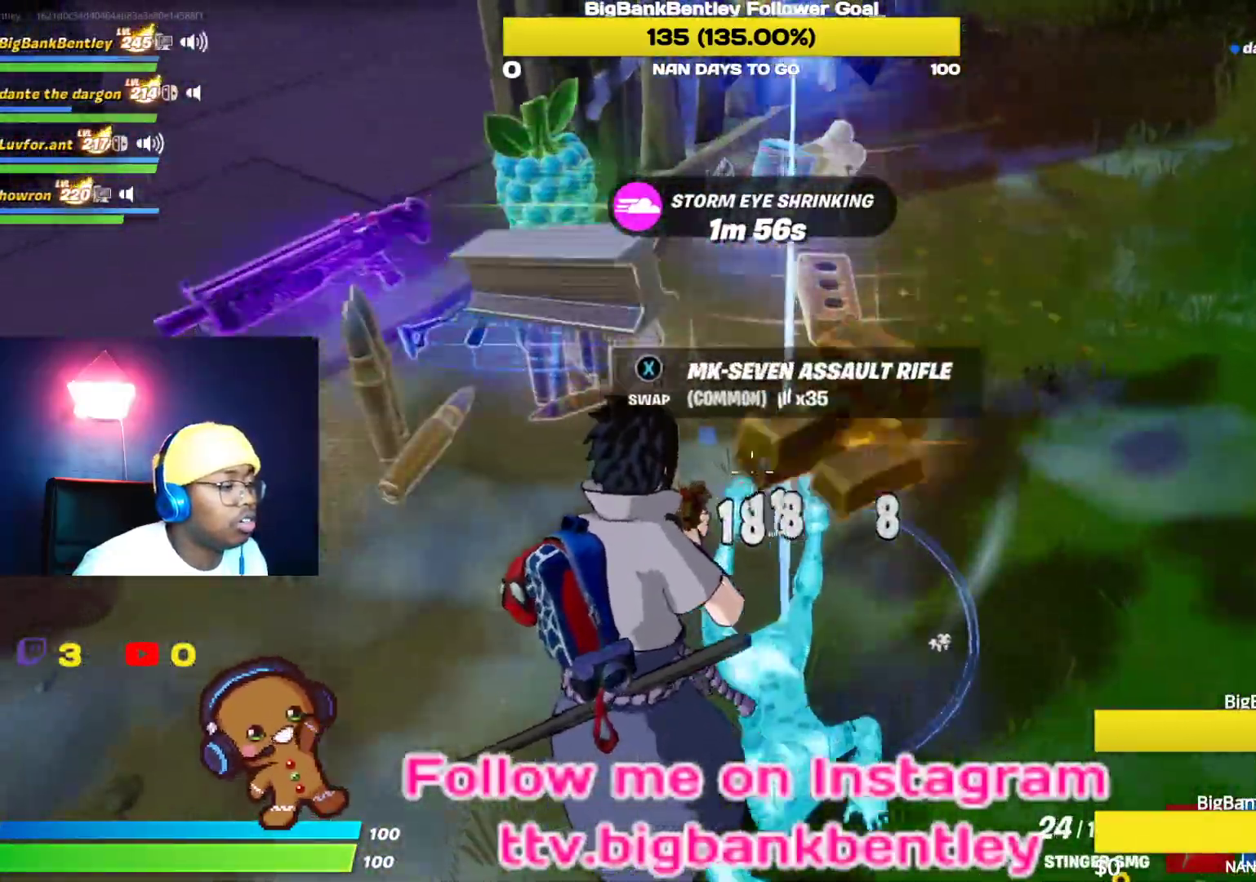
{"buttons": [], "left_stick": "left", "right_stick": "up-left", "events": [[167, "left_stick", "up-left"], [450, "left_stick", "left"]]}
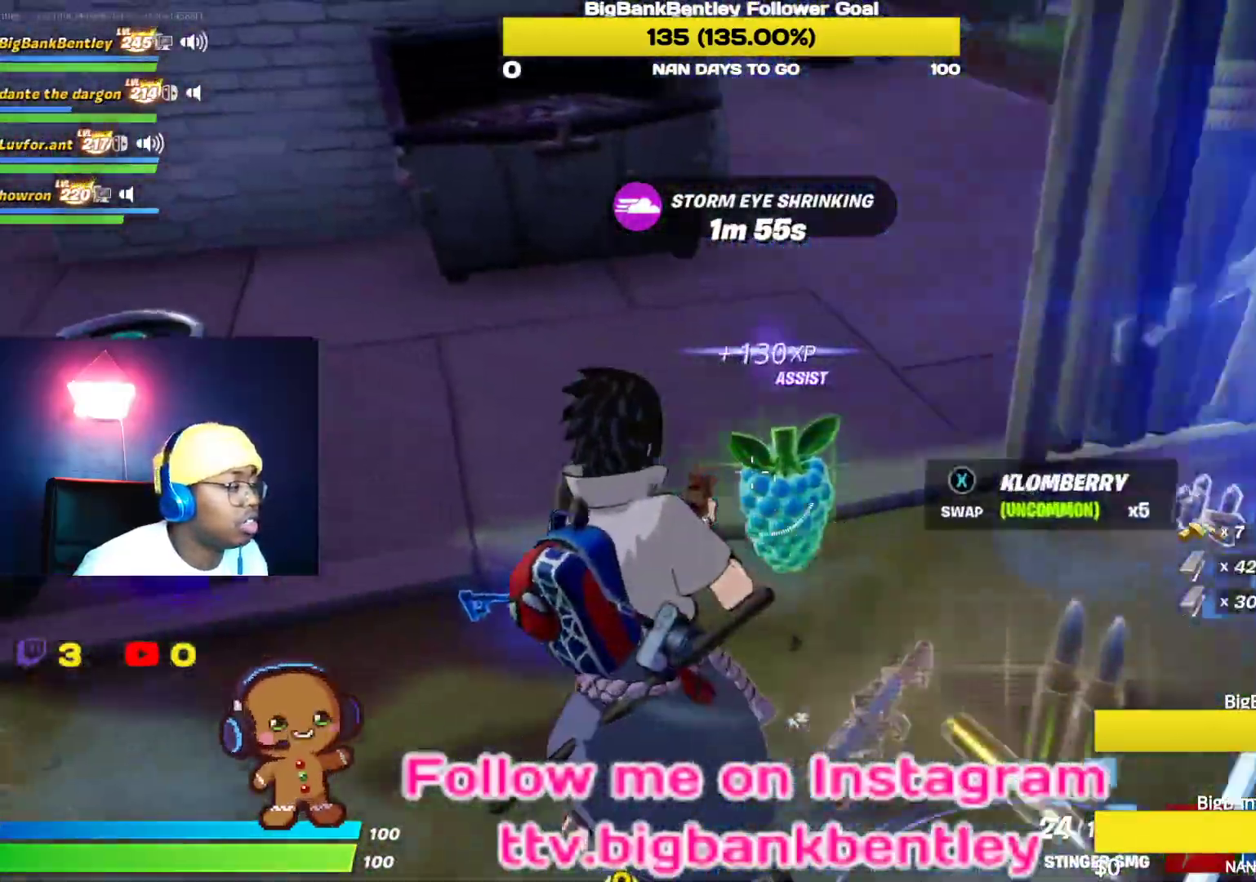
{"buttons": [], "left_stick": "down", "right_stick": "right", "events": [[283, "right_stick", "up-right"], [350, "right_stick", "right"], [367, "left_stick", "down"]]}
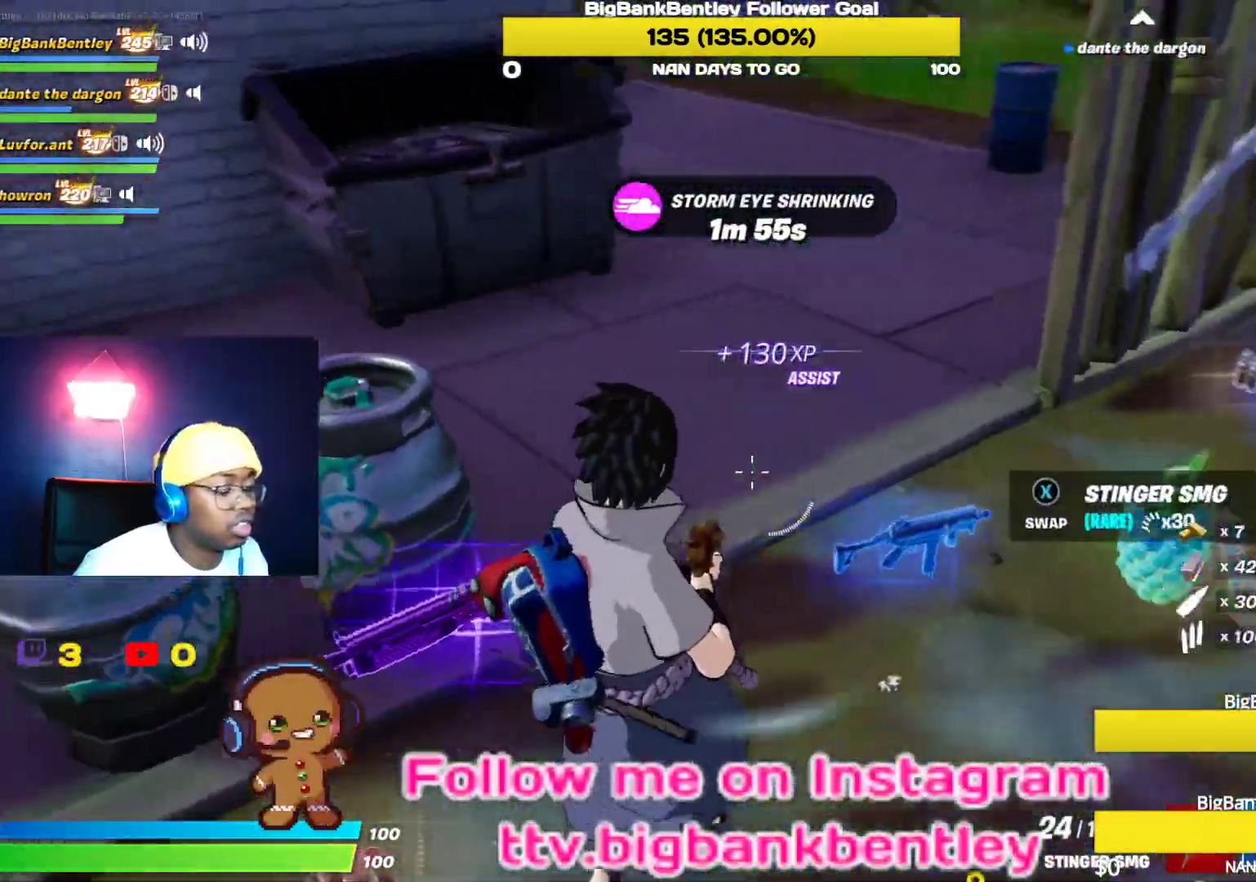
{"buttons": [], "left_stick": "down-right", "right_stick": "up-right", "events": [[200, "right_stick", "center"], [300, "right_stick", "up-right"], [383, "left_stick", "down-right"]]}
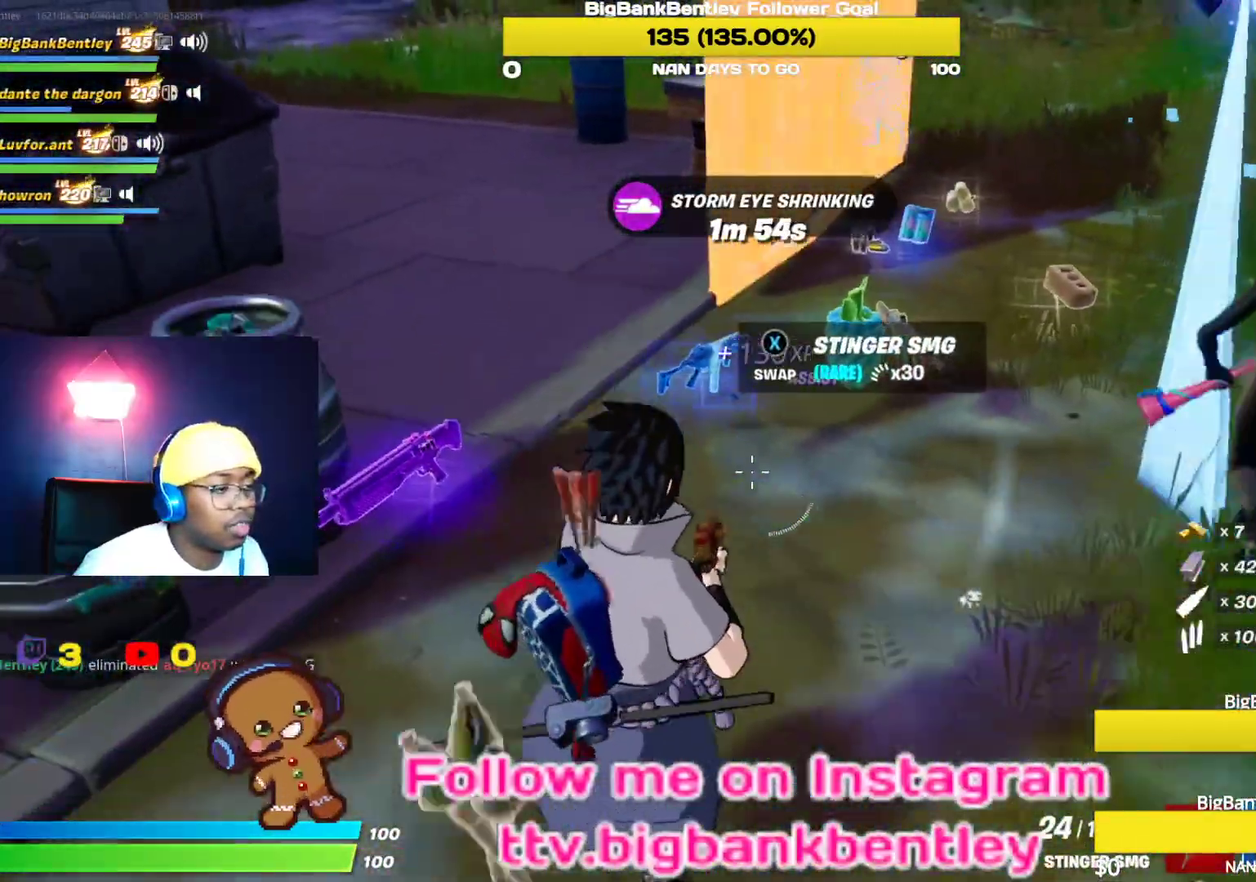
{"buttons": [], "left_stick": "up", "right_stick": "center", "events": [[33, "left_stick", "right"], [150, "left_stick", "up-right"], [200, "right_stick", "center"], [367, "left_stick", "up"]]}
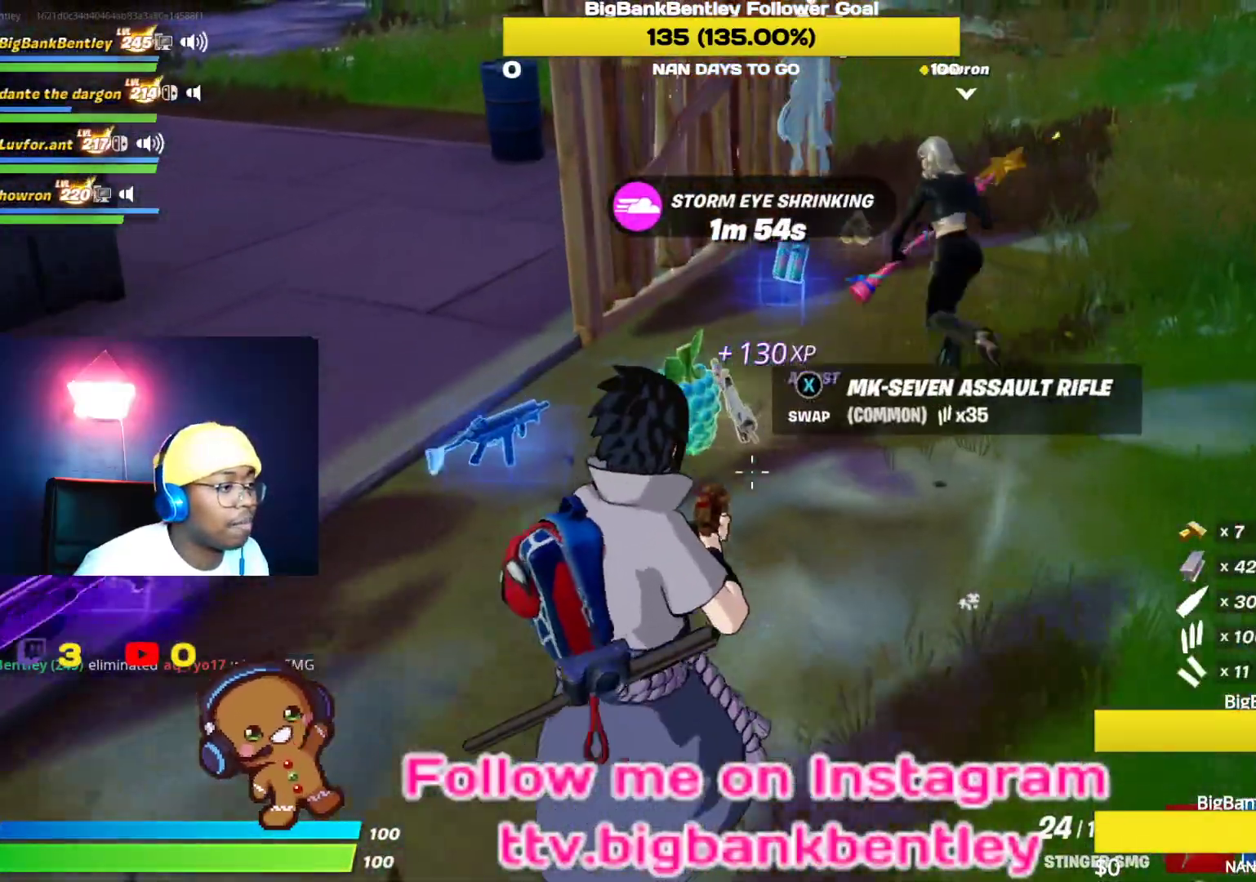
{"buttons": [], "left_stick": "up", "right_stick": "down-right", "events": [[417, "right_stick", "right"], [467, "right_stick", "down-right"]]}
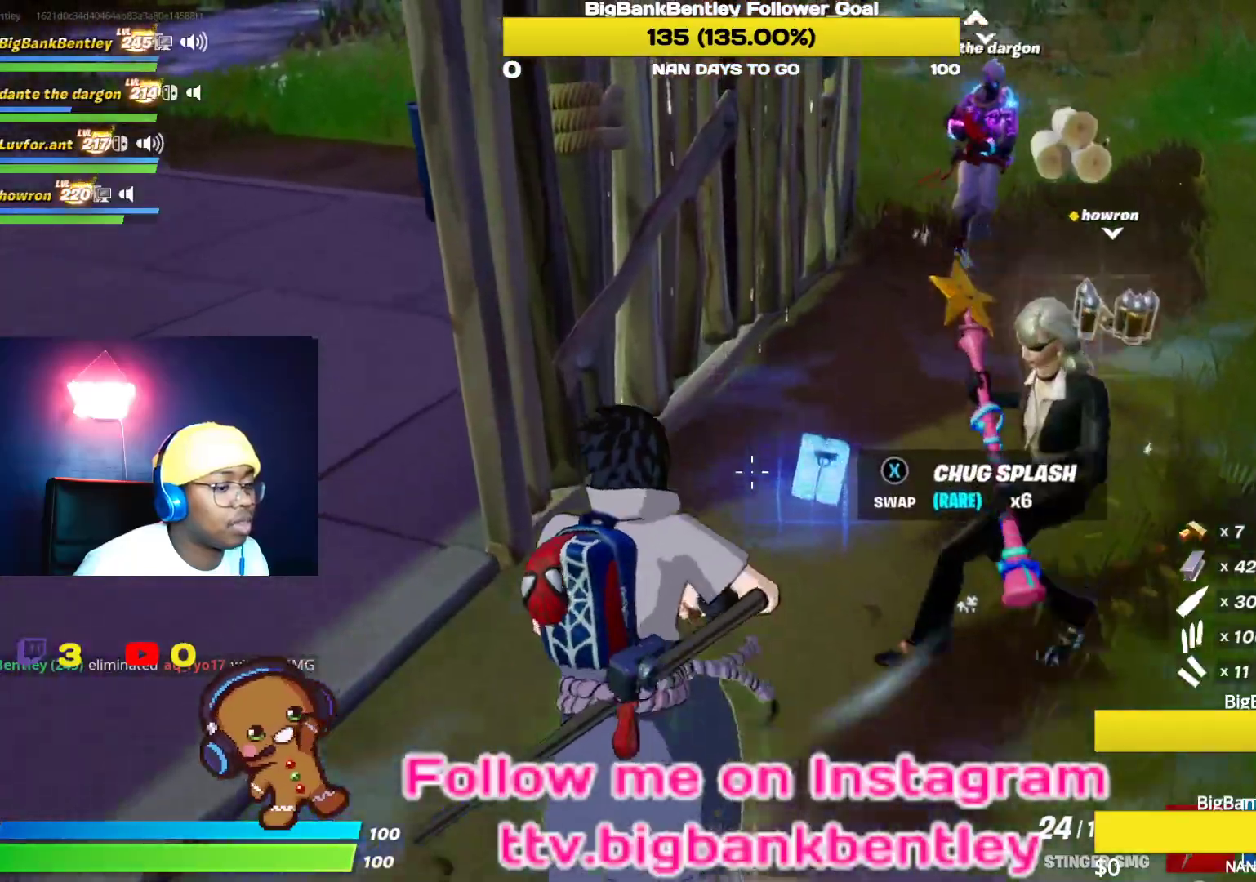
{"buttons": [], "left_stick": "down-left", "right_stick": "left", "events": [[83, "right_stick", "center"], [117, "left_stick", "center"], [217, "X", "down"], [300, "X", "up"], [367, "left_stick", "down-left"], [467, "right_stick", "left"]]}
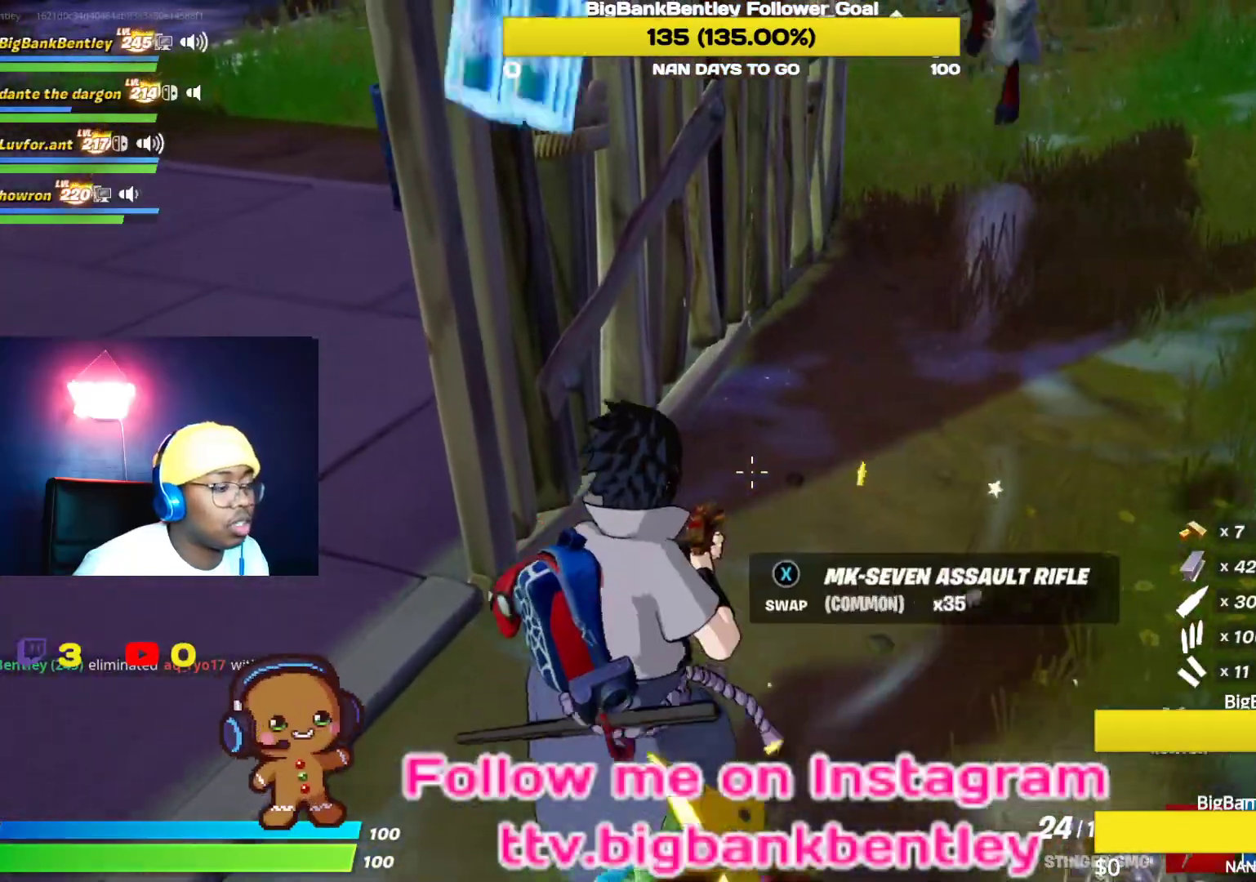
{"buttons": [], "left_stick": "up-left", "right_stick": "up-left", "events": [[133, "right_stick", "up-left"], [300, "left_stick", "up-left"]]}
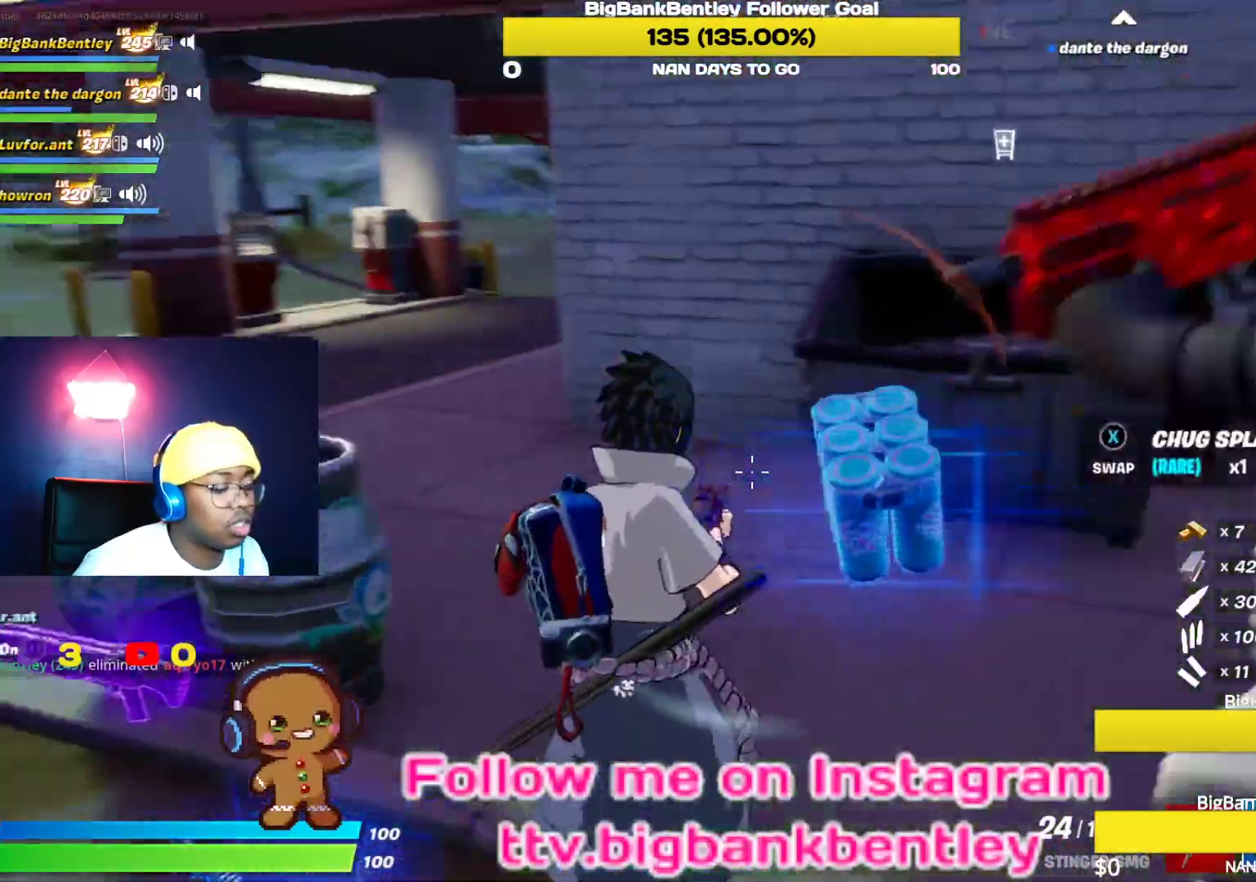
{"buttons": [], "left_stick": "up-left", "right_stick": "center", "events": [[67, "right_stick", "center"], [167, "A", "down"], [233, "A", "up"], [350, "X", "down"], [467, "X", "up"]]}
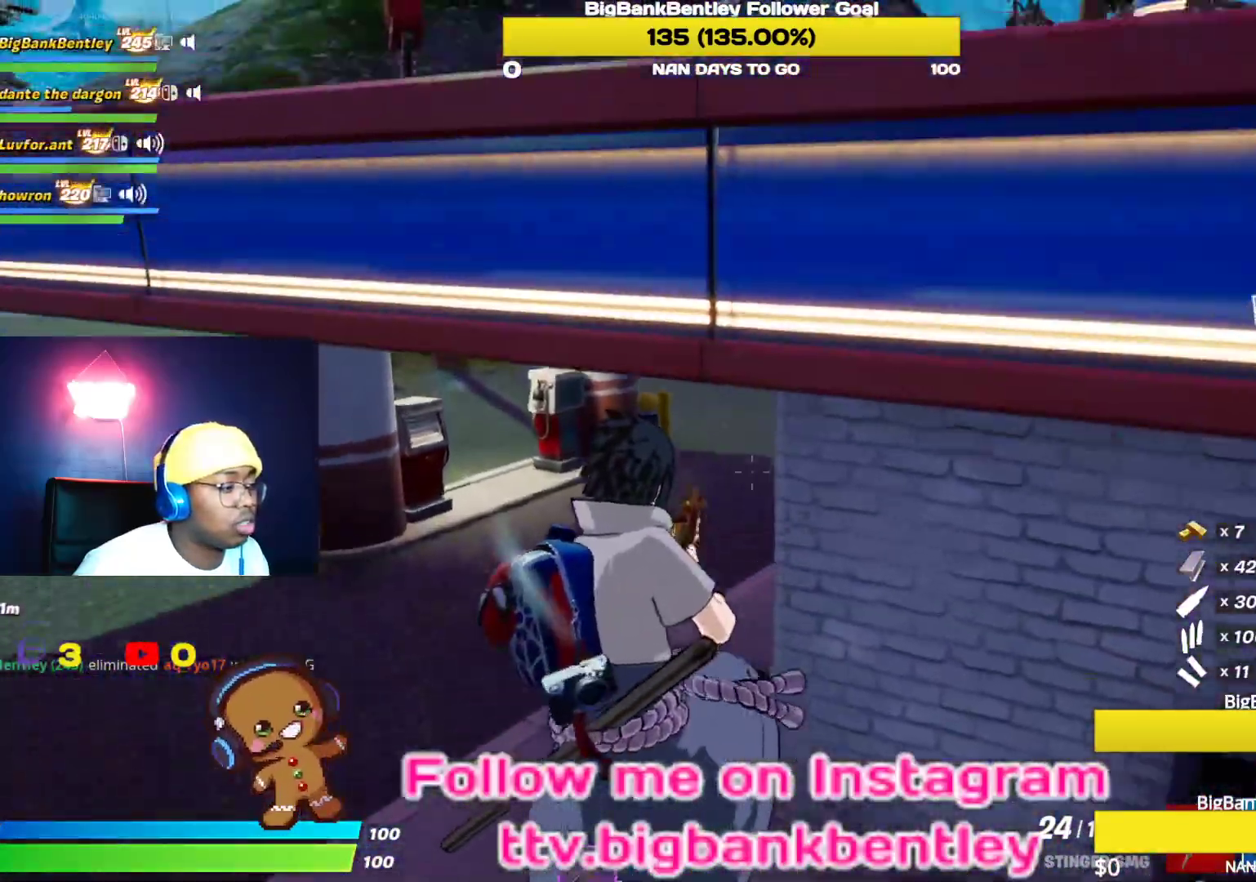
{"buttons": [], "left_stick": "up-left", "right_stick": "right", "events": [[200, "right_stick", "right"]]}
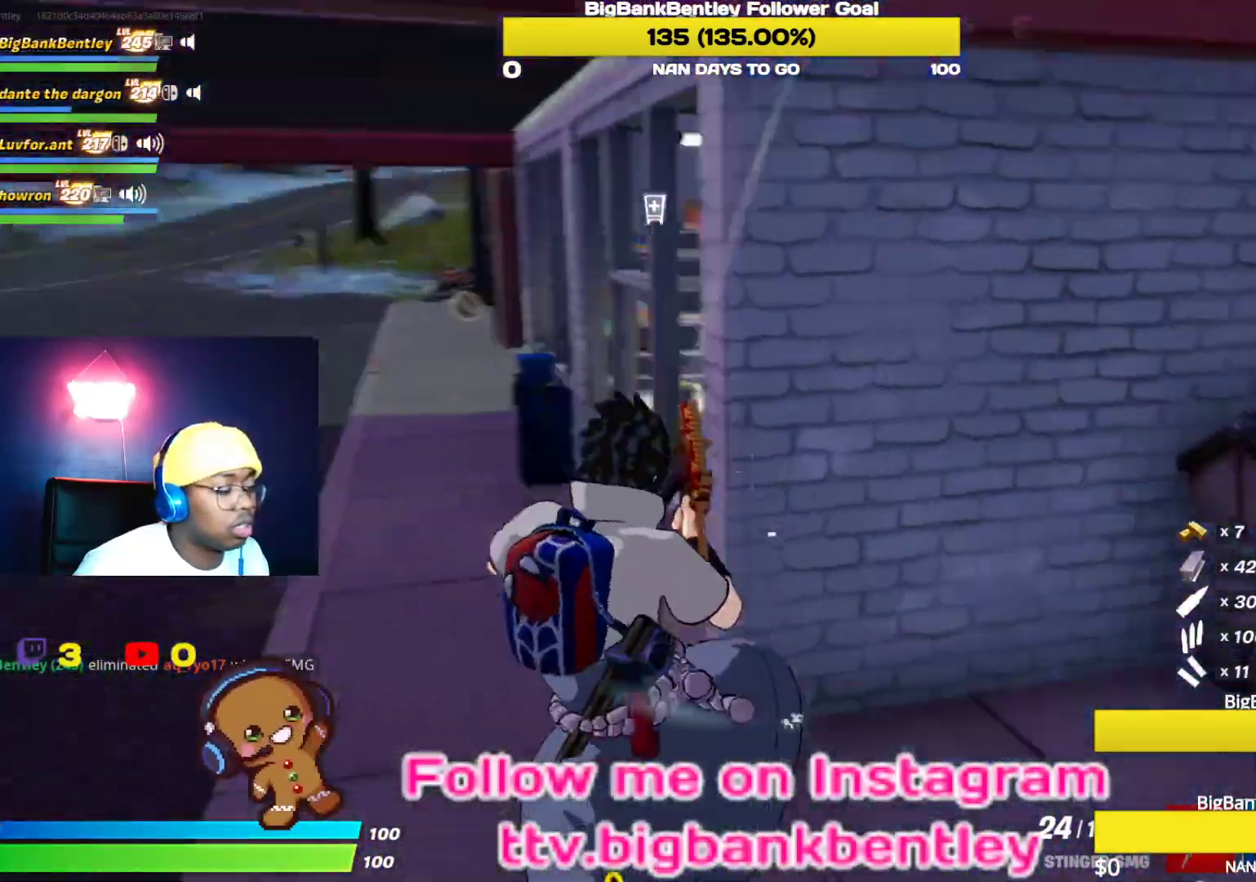
{"buttons": [], "left_stick": "center", "right_stick": "center", "events": [[200, "left_stick", "center"], [450, "right_stick", "center"]]}
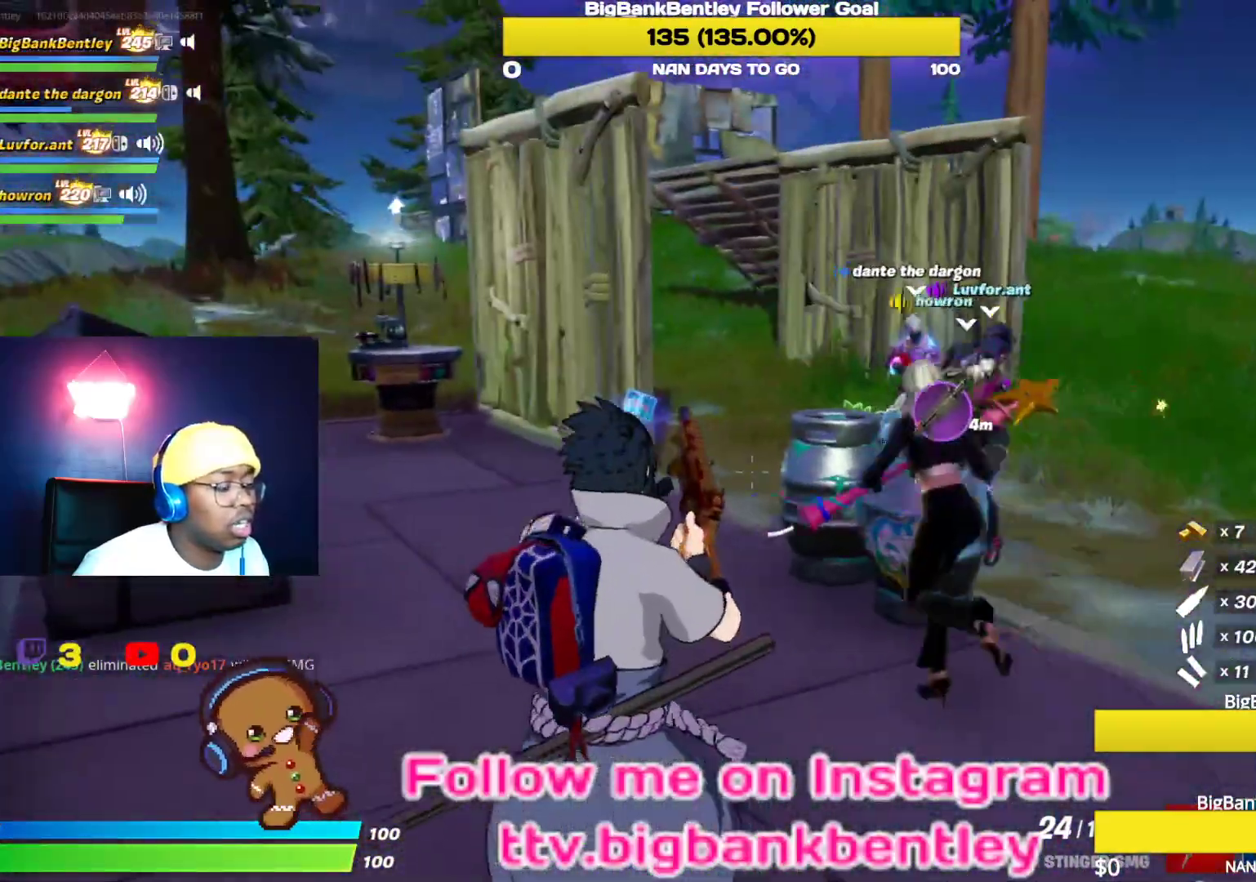
{"buttons": [], "left_stick": "up-right", "right_stick": "center", "events": [[33, "left_stick", "right"], [217, "right_stick", "down-left"], [467, "left_stick", "up-right"], [467, "right_stick", "center"]]}
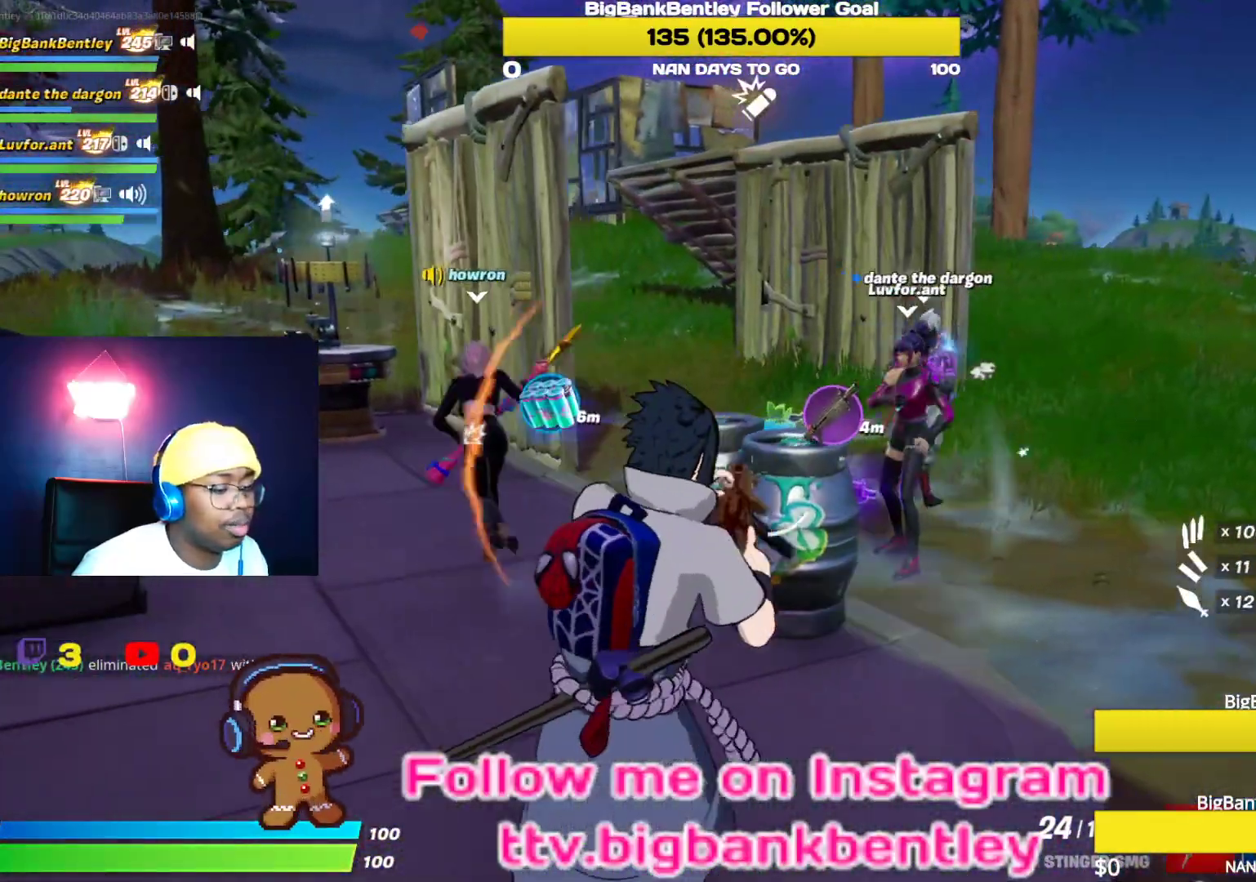
{"buttons": [], "left_stick": "up-right", "right_stick": "center", "events": [[17, "right_stick", "right"], [350, "right_stick", "center"]]}
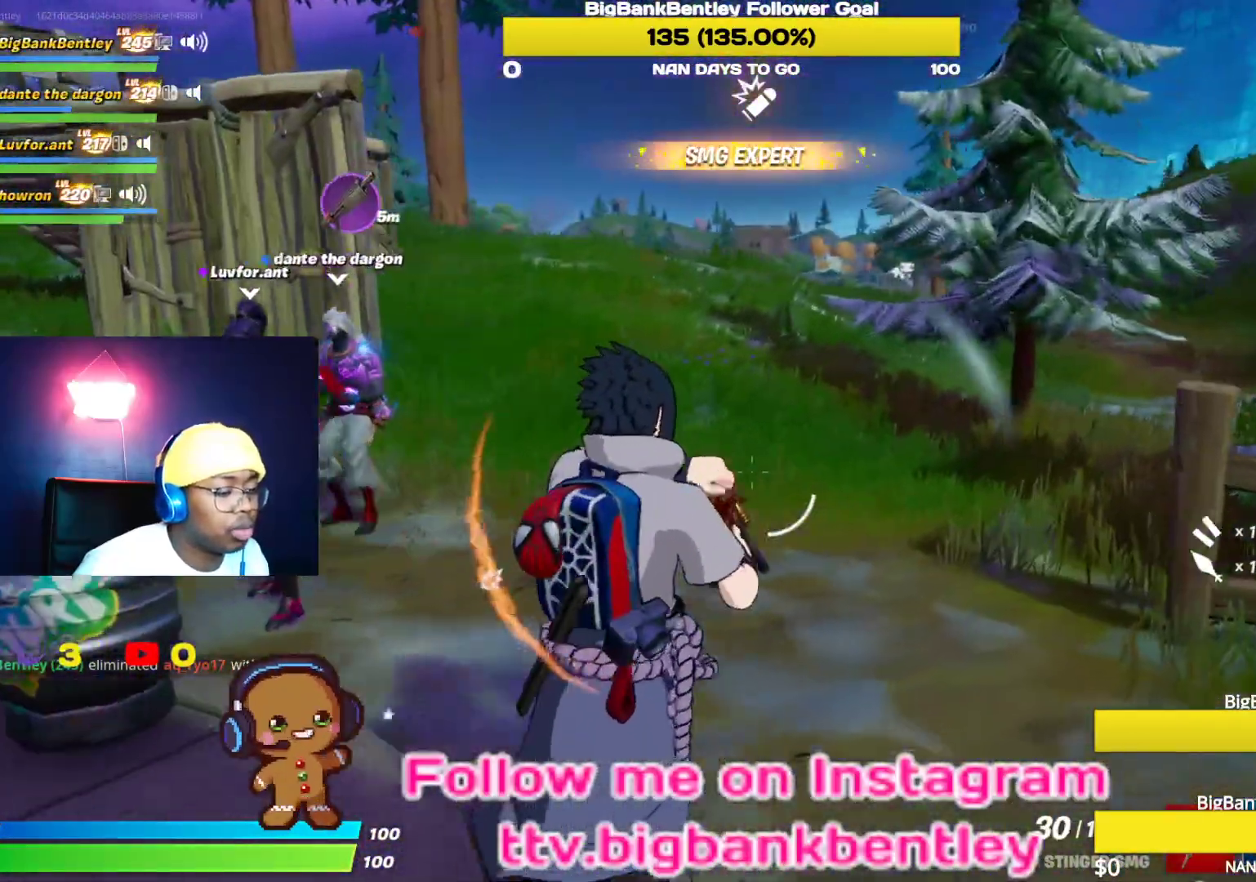
{"buttons": [], "left_stick": "up-right", "right_stick": "up-left", "events": [[83, "R1", "down"], [100, "right_stick", "up-left"], [217, "R1", "up"], [217, "right_stick", "left"], [367, "R1", "down"], [383, "right_stick", "up-left"], [483, "R1", "up"]]}
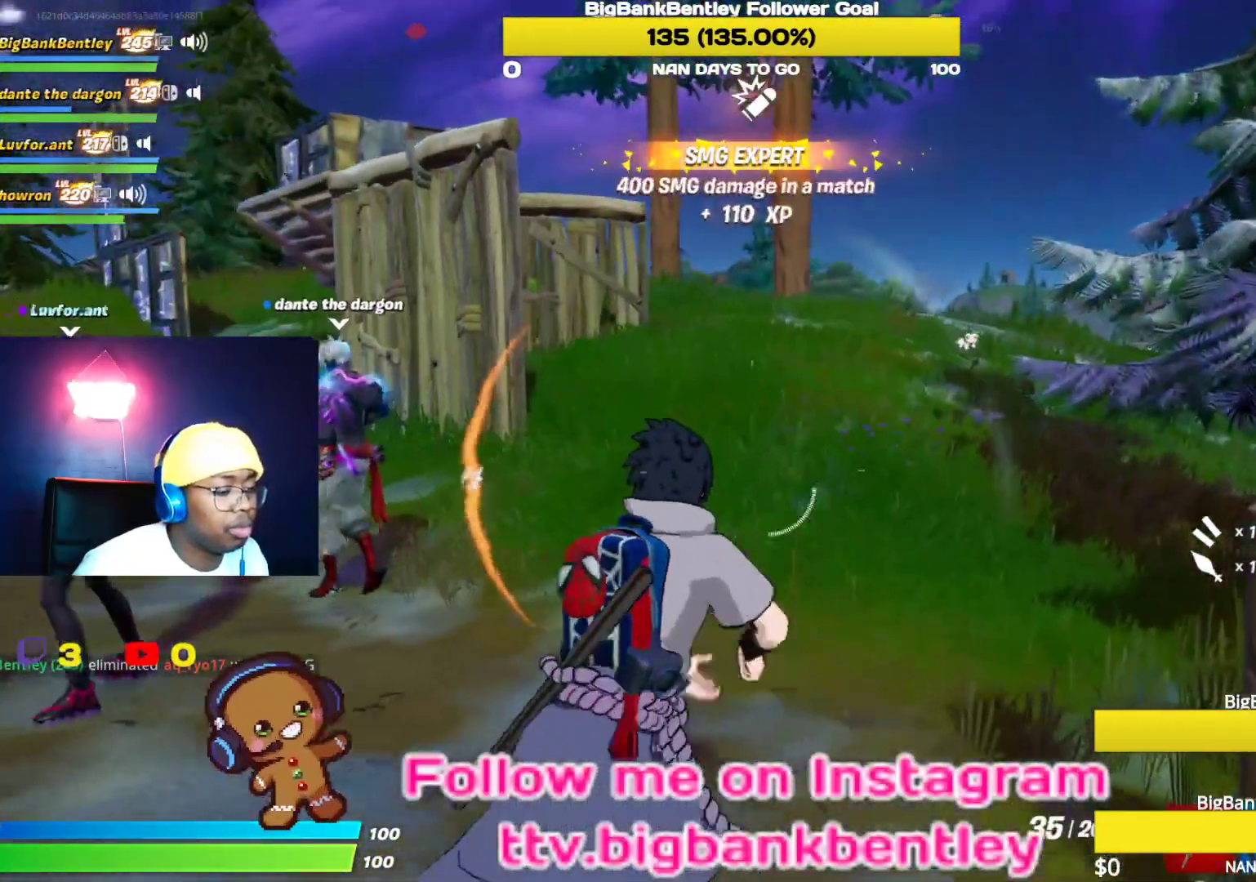
{"buttons": [], "left_stick": "left", "right_stick": "center", "events": [[17, "right_stick", "center"], [67, "left_stick", "center"], [167, "X", "down"], [233, "X", "up"], [233, "left_stick", "left"], [317, "X", "down"], [417, "X", "up"]]}
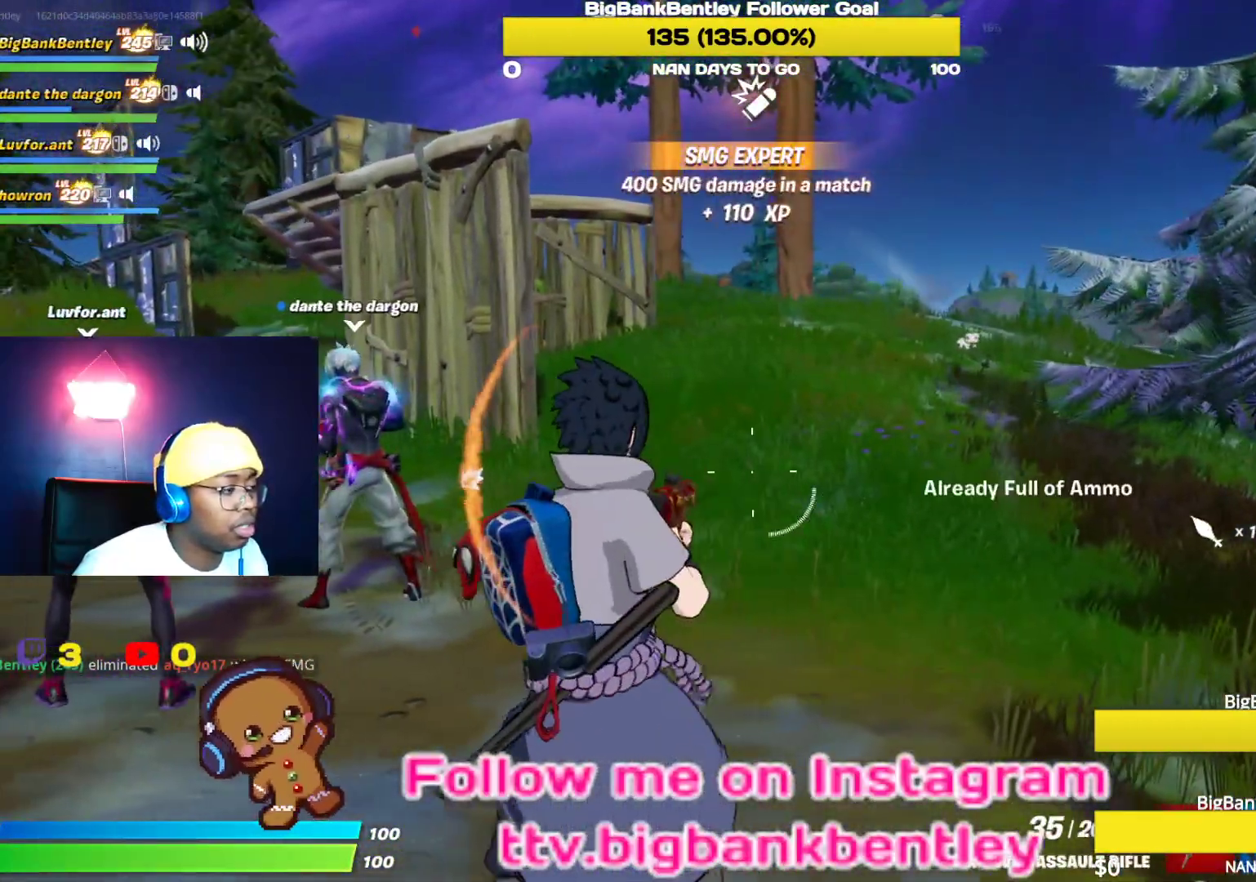
{"buttons": [], "left_stick": "down-left", "right_stick": "center", "events": [[33, "right_stick", "left"], [67, "L1", "down"], [200, "L1", "up"], [200, "left_stick", "down-left"], [200, "right_stick", "down-left"], [300, "left_stick", "down"], [317, "right_stick", "center"], [400, "left_stick", "down-left"]]}
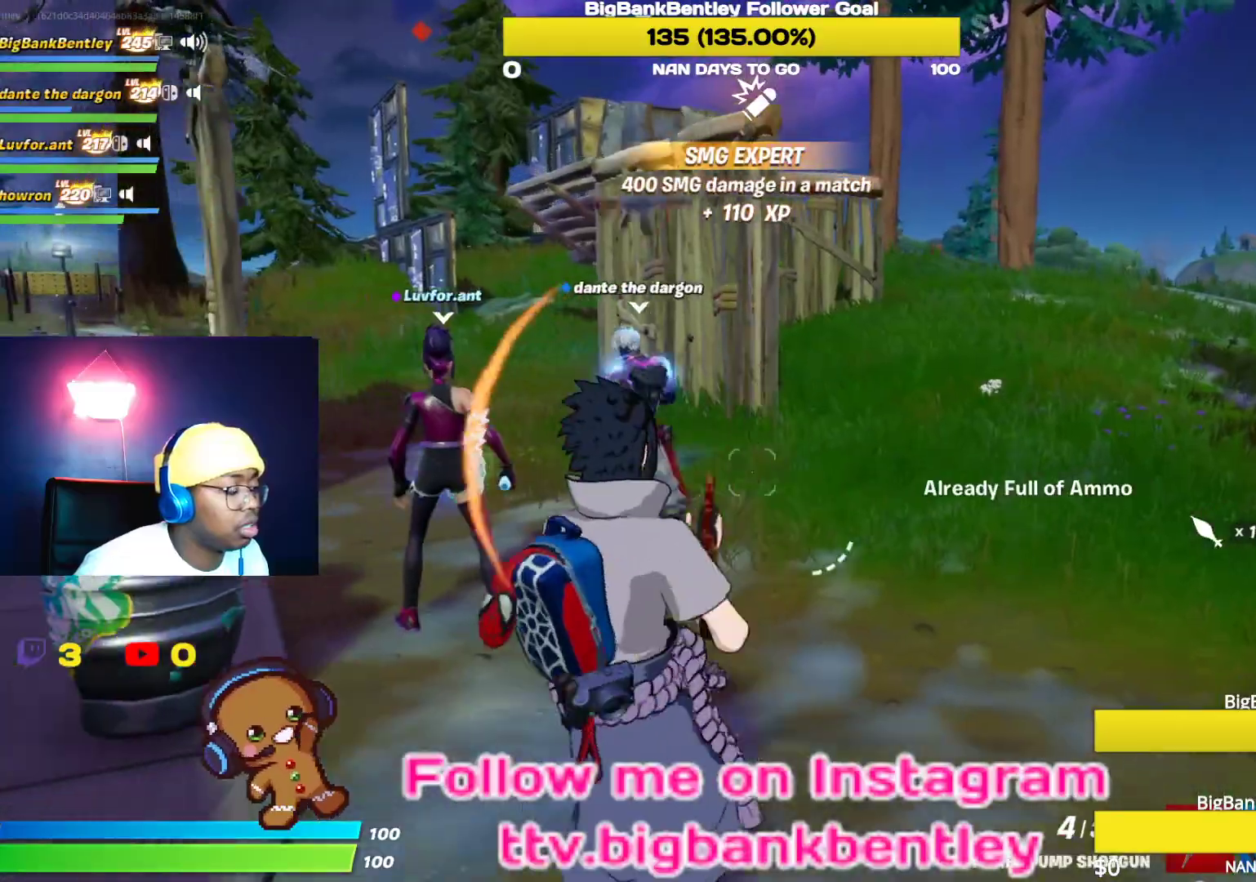
{"buttons": [], "left_stick": "up-right", "right_stick": "left", "events": [[17, "right_stick", "down-left"], [200, "right_stick", "center"], [217, "left_stick", "down-right"], [333, "X", "down"], [367, "X", "up"], [417, "left_stick", "up-right"], [483, "right_stick", "left"]]}
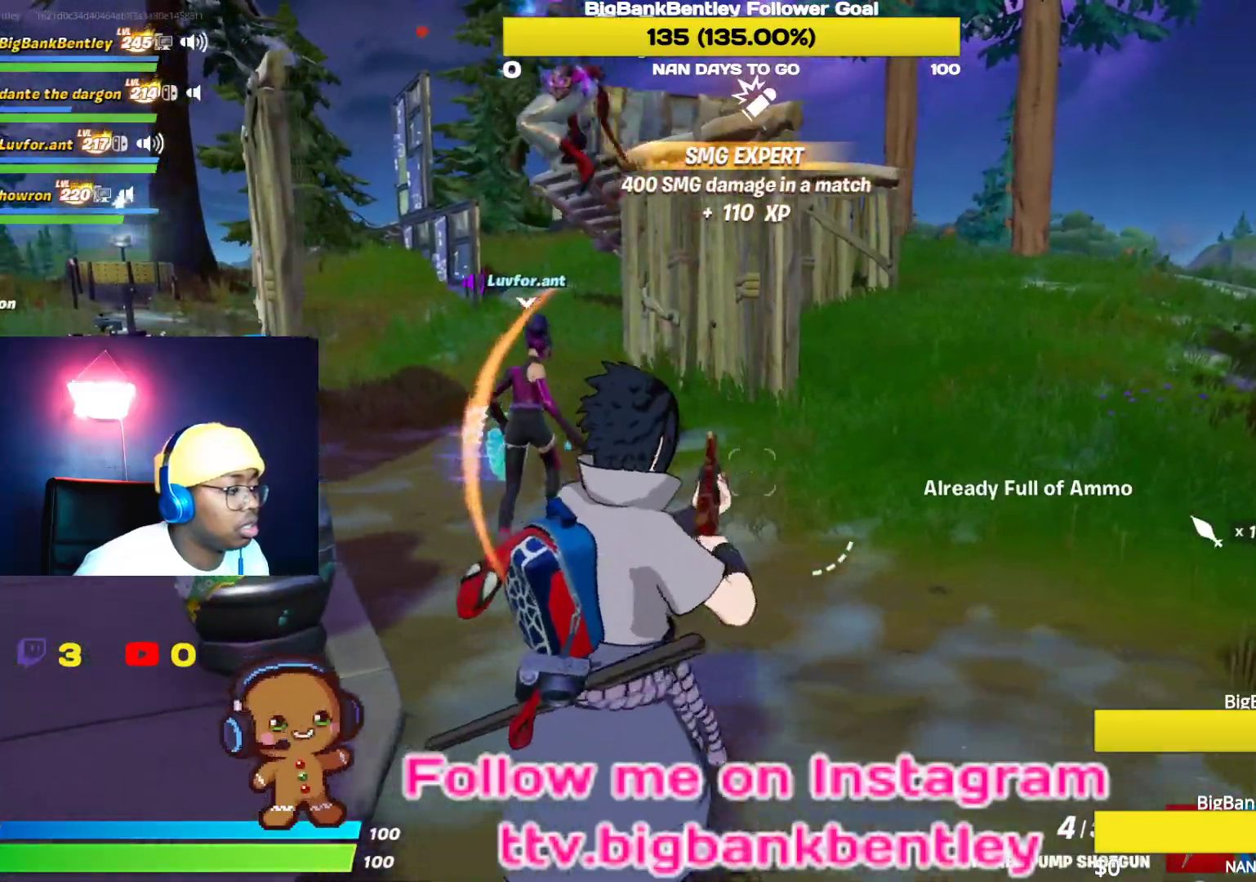
{"buttons": [], "left_stick": "up-right", "right_stick": "left", "events": [[267, "right_stick", "center"], [300, "left_stick", "up"], [433, "left_stick", "up-right"], [467, "right_stick", "left"]]}
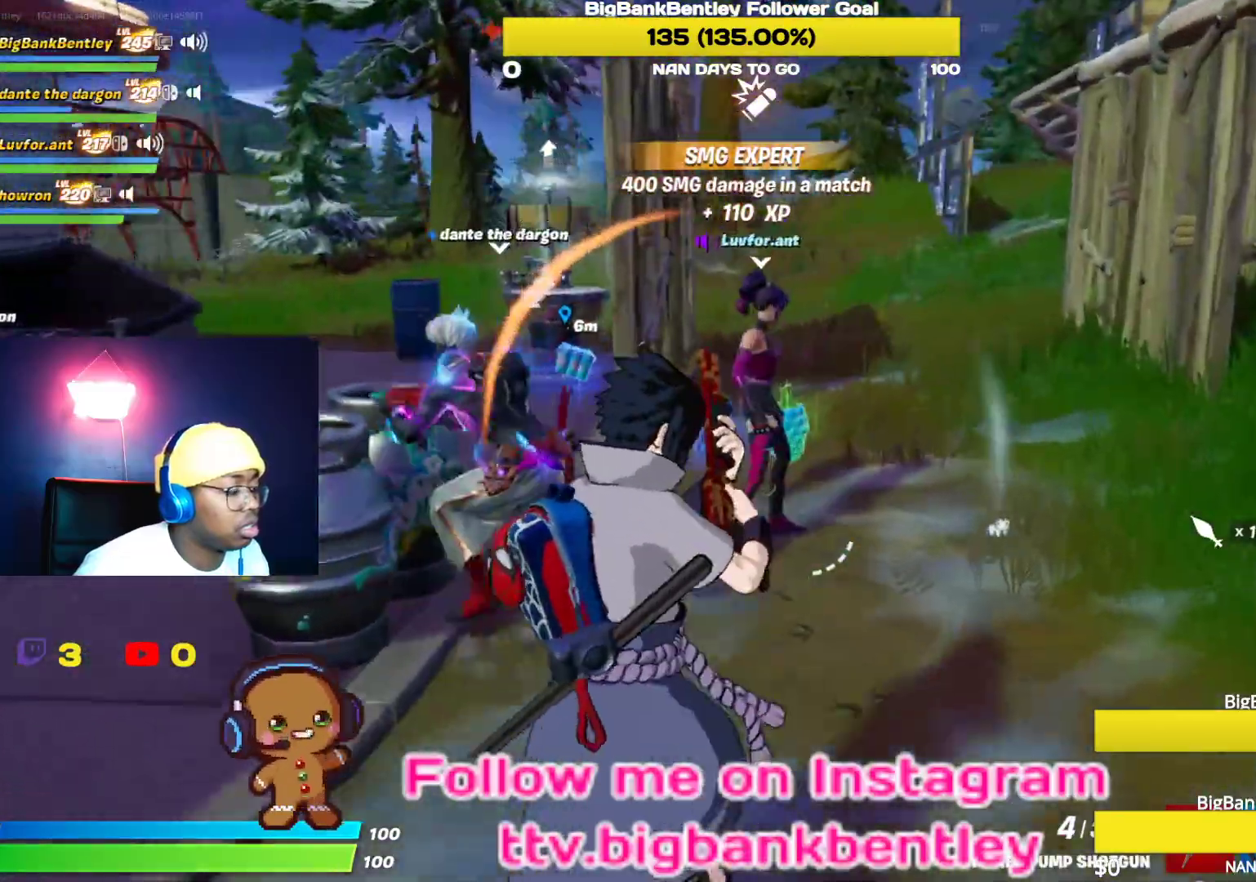
{"buttons": [], "left_stick": "up-right", "right_stick": "center", "events": [[283, "right_stick", "center"]]}
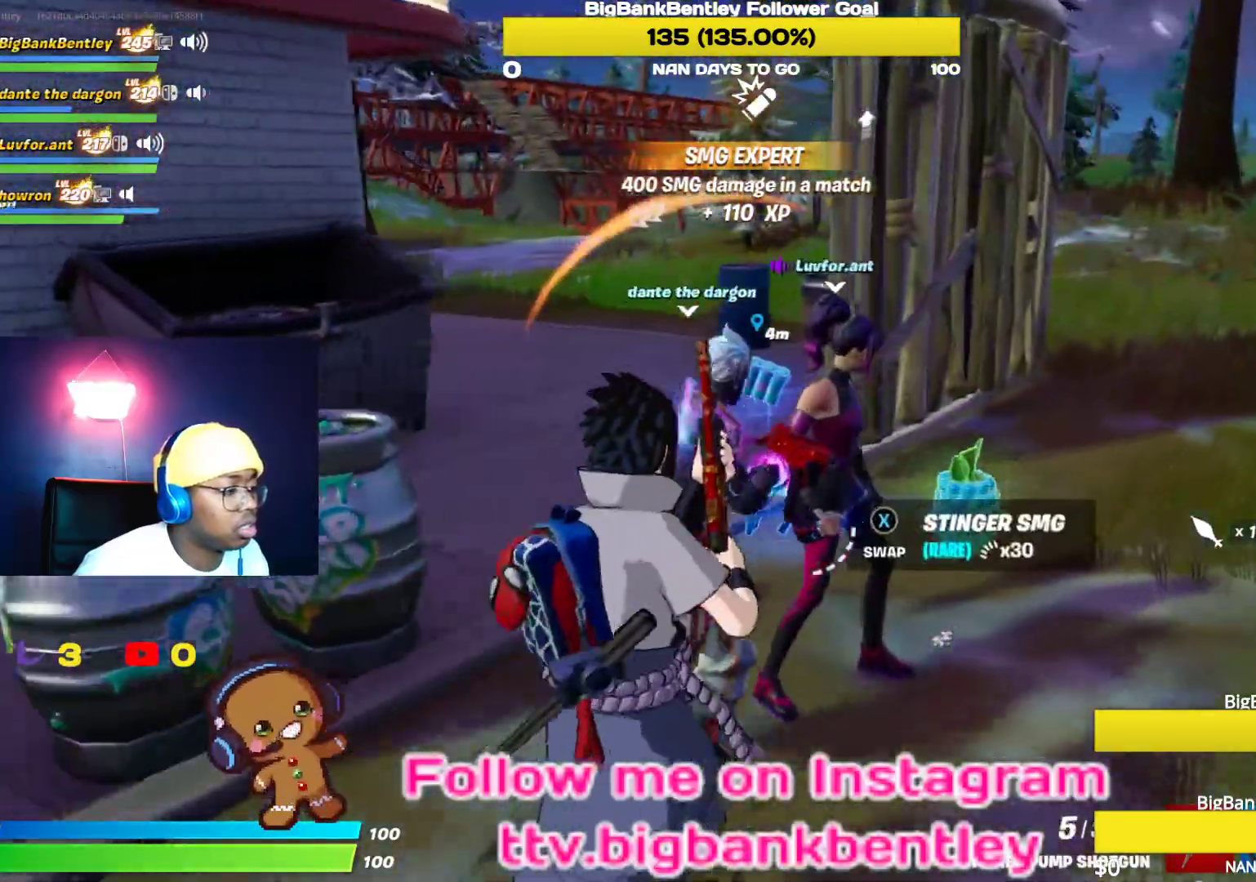
{"buttons": [], "left_stick": "up-right", "right_stick": "left", "events": [[133, "left_stick", "right"], [167, "right_stick", "left"], [483, "left_stick", "up-right"]]}
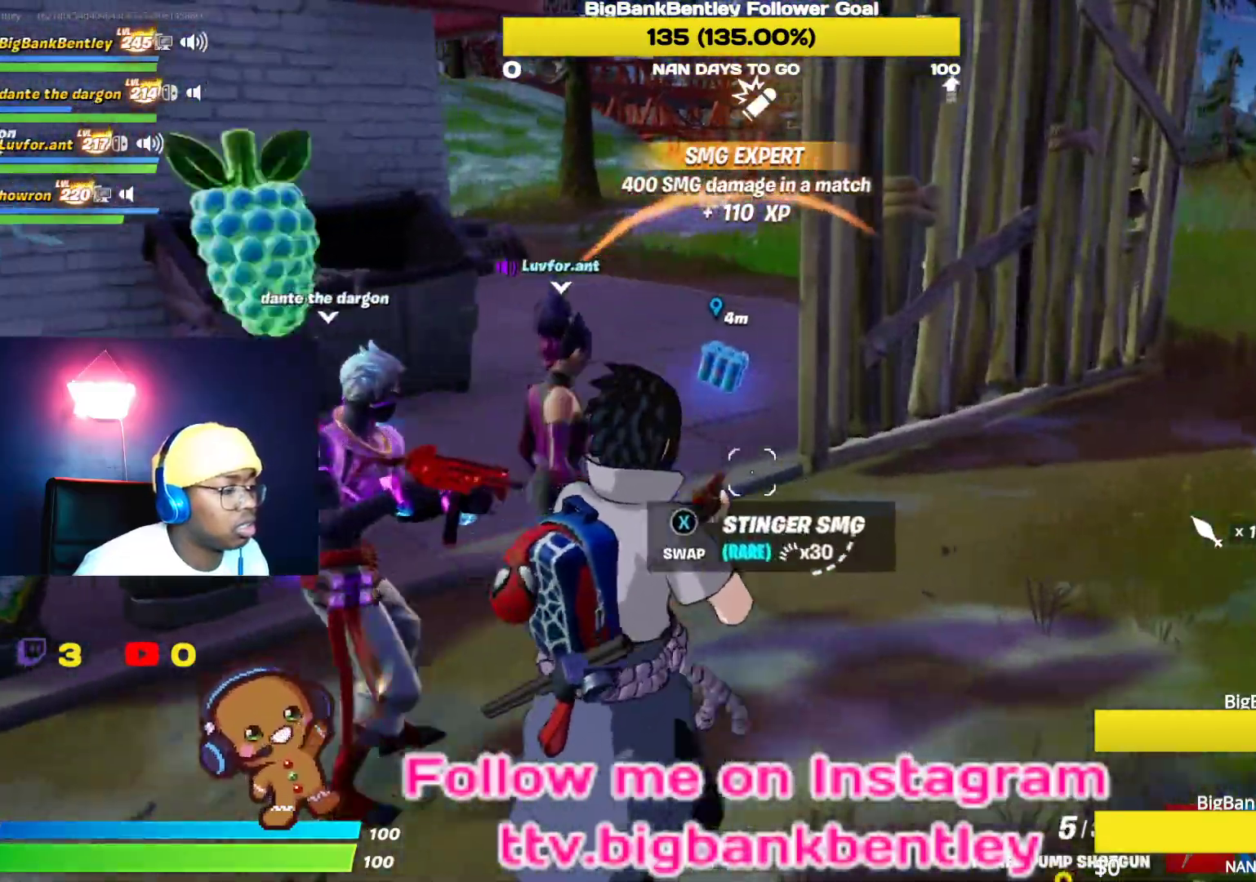
{"buttons": [], "left_stick": "up", "right_stick": "up-left", "events": [[133, "right_stick", "up-left"], [350, "left_stick", "up"]]}
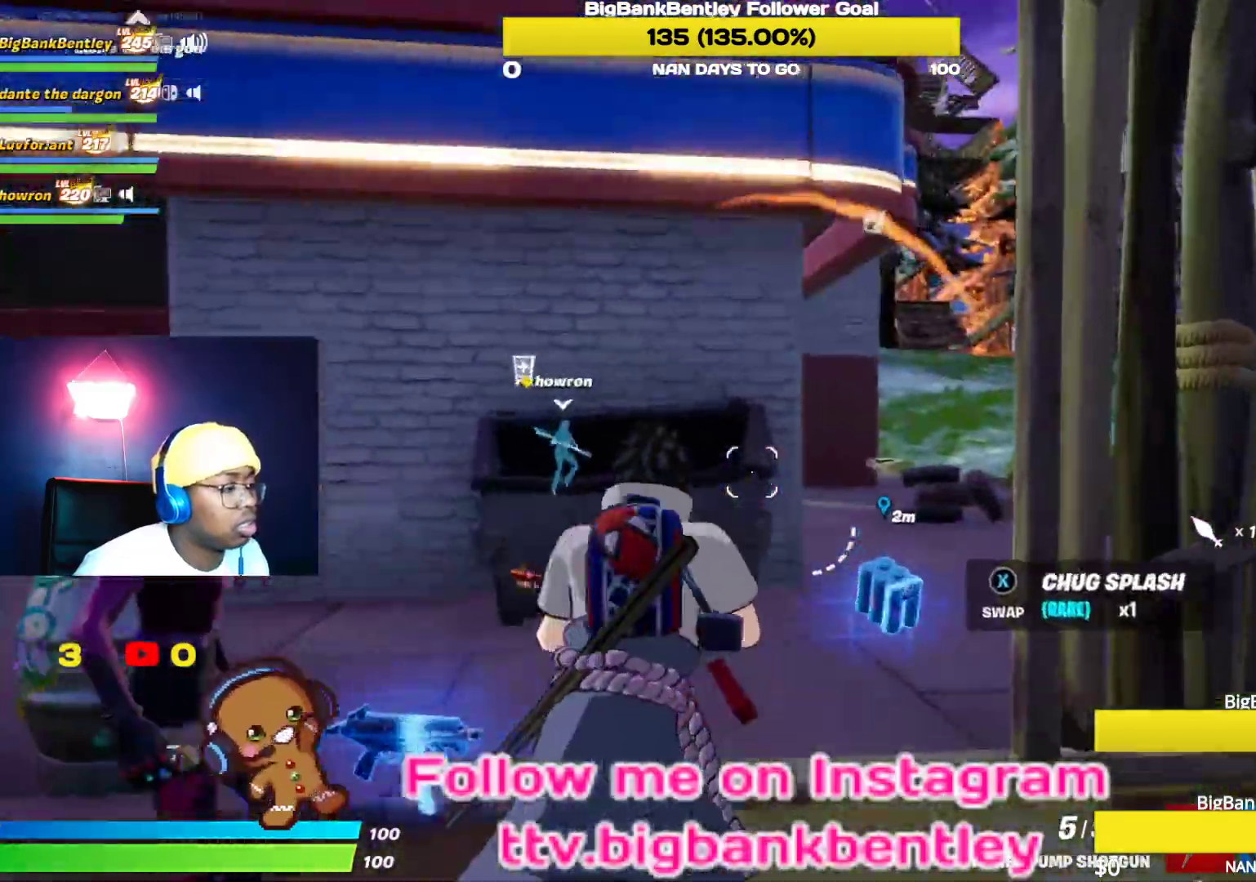
{"buttons": [], "left_stick": "up-right", "right_stick": "center", "events": [[150, "right_stick", "center"], [233, "right_stick", "right"], [317, "left_stick", "up-right"], [450, "right_stick", "center"]]}
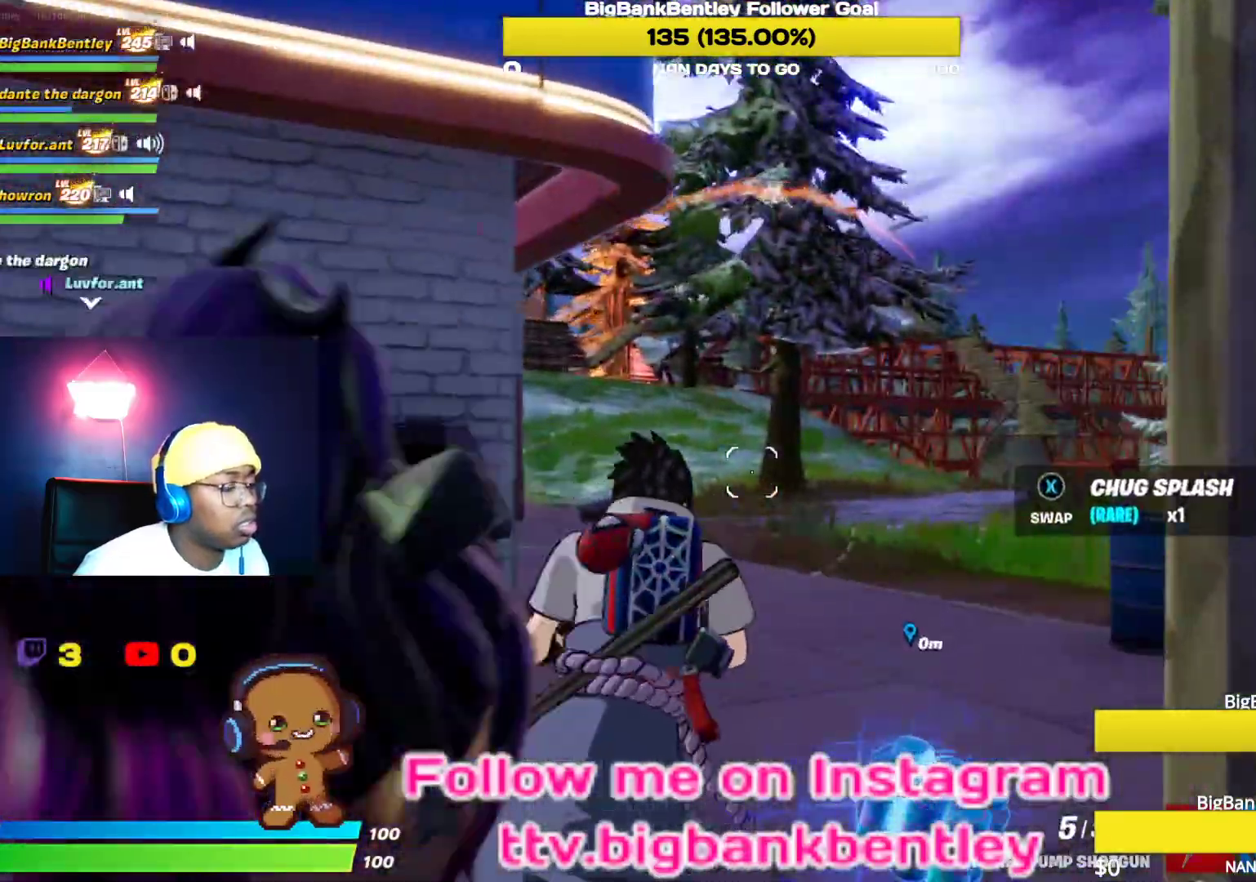
{"buttons": ["L2"], "left_stick": "up-right", "right_stick": "left", "events": [[33, "B", "down"], [100, "B", "up"], [300, "right_stick", "left"], [400, "L2", "down"]]}
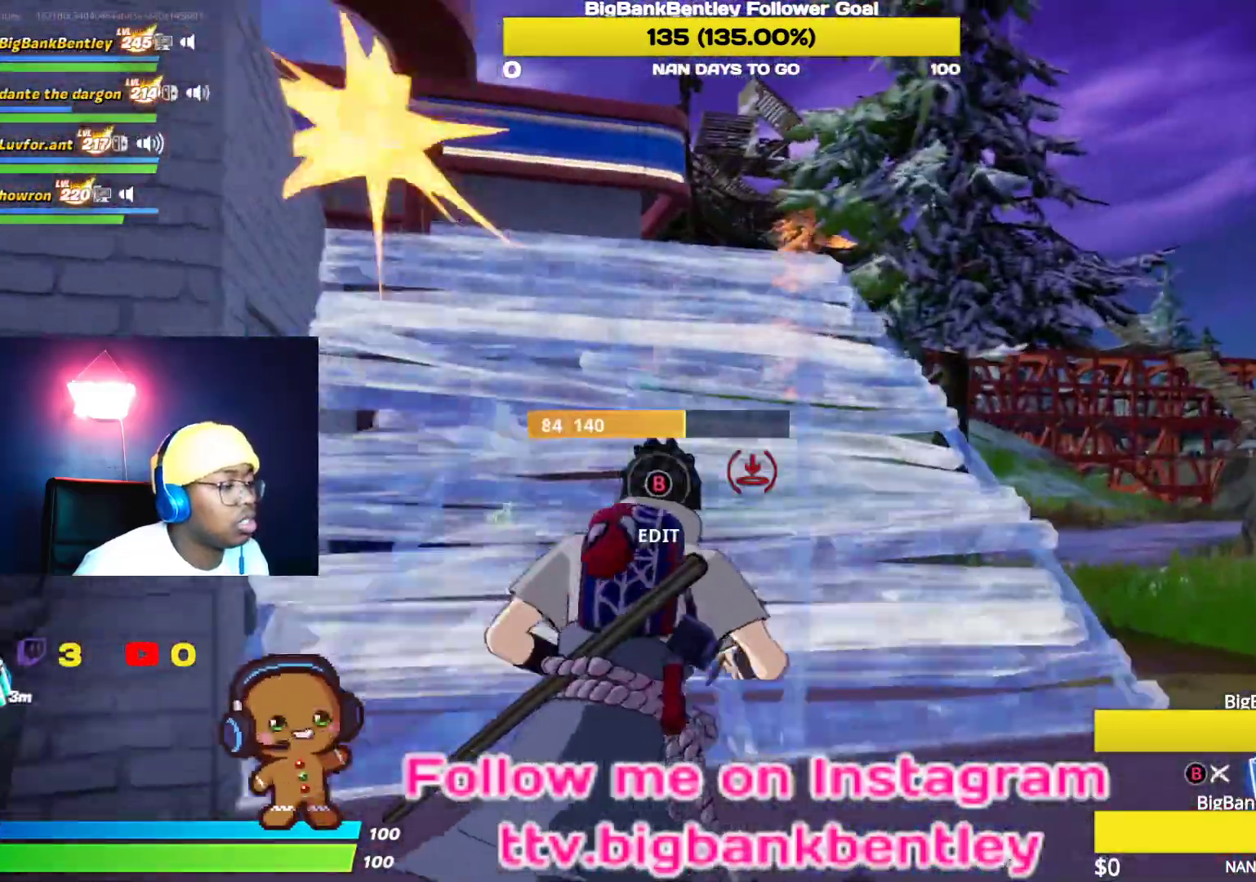
{"buttons": [], "left_stick": "up", "right_stick": "left", "events": [[33, "right_stick", "center"], [100, "L2", "up"], [350, "left_stick", "up"], [400, "right_stick", "left"]]}
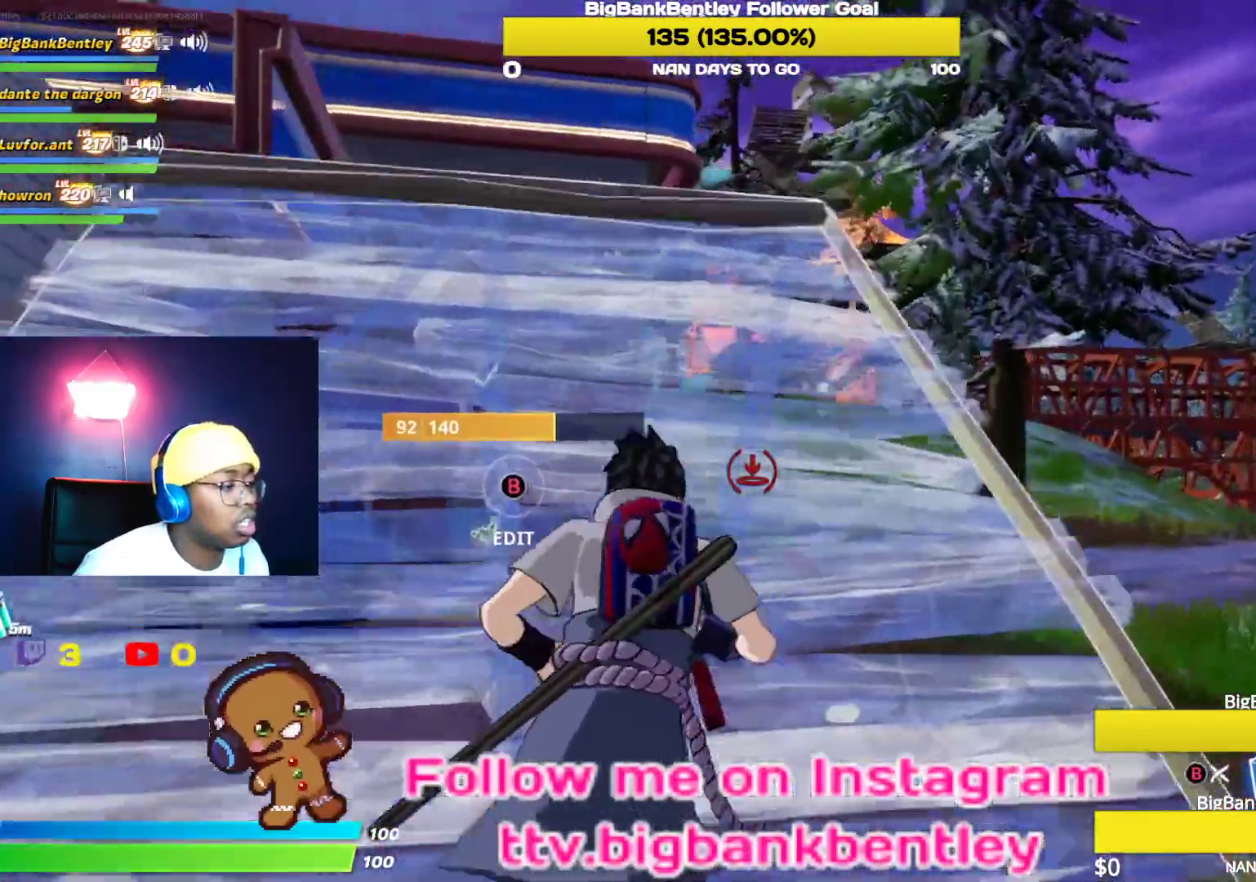
{"buttons": [], "left_stick": "up", "right_stick": "down", "events": [[67, "right_stick", "up-left"], [167, "right_stick", "center"], [283, "A", "down"], [383, "A", "up"], [483, "right_stick", "down"]]}